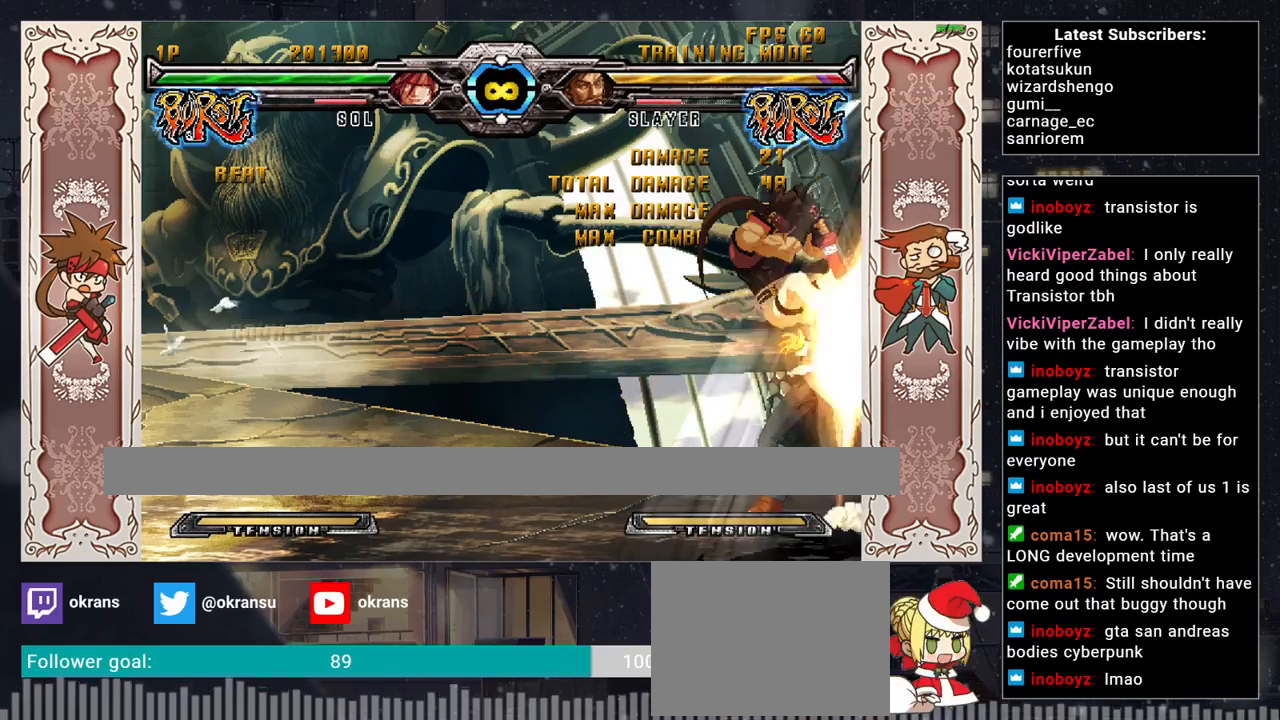
Gameplay with a controller (arcade stick); each line is a JSON object with the inputs held at the frame after it. "events" lists button and stick changes between this image and that frame as [ms after this image, input, new state], when the widget could be followed in between. Not read: L3 R3.
{"buttons": [], "left_stick": "center", "events": []}
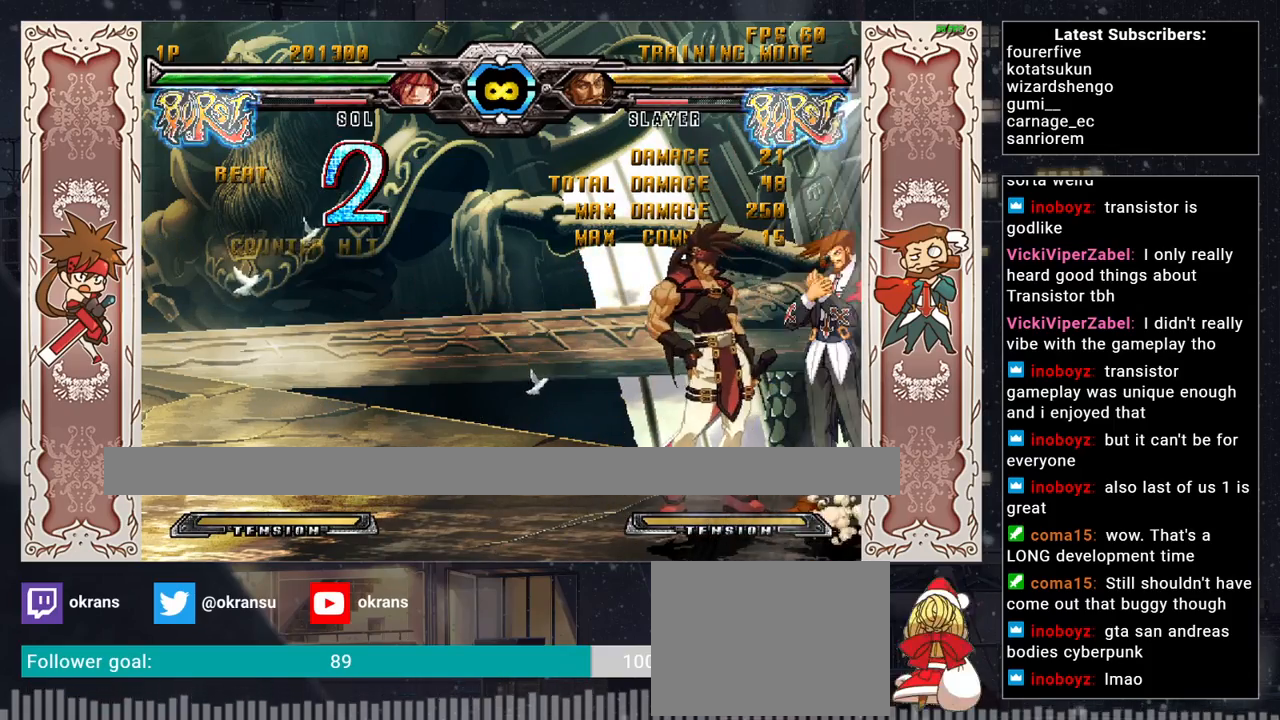
{"buttons": [], "left_stick": "left", "events": [[67, "left_stick", "left"]]}
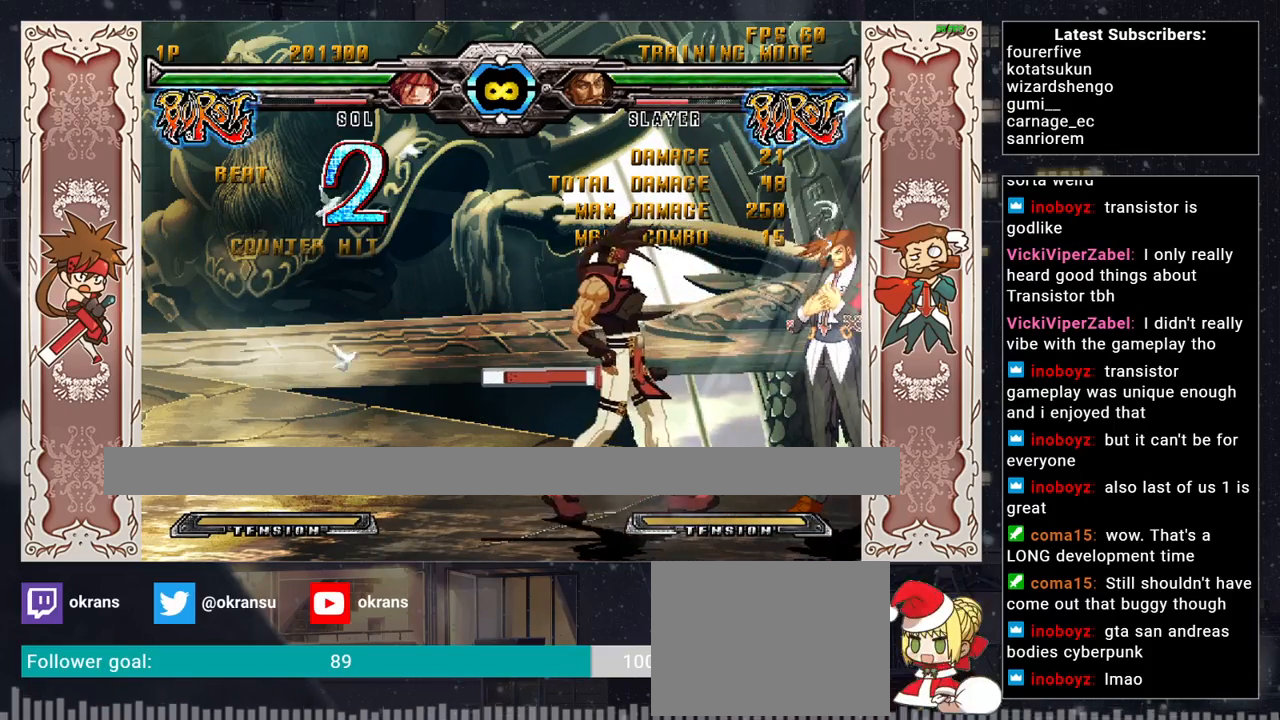
{"buttons": [], "left_stick": "center", "events": [[200, "left_stick", "center"]]}
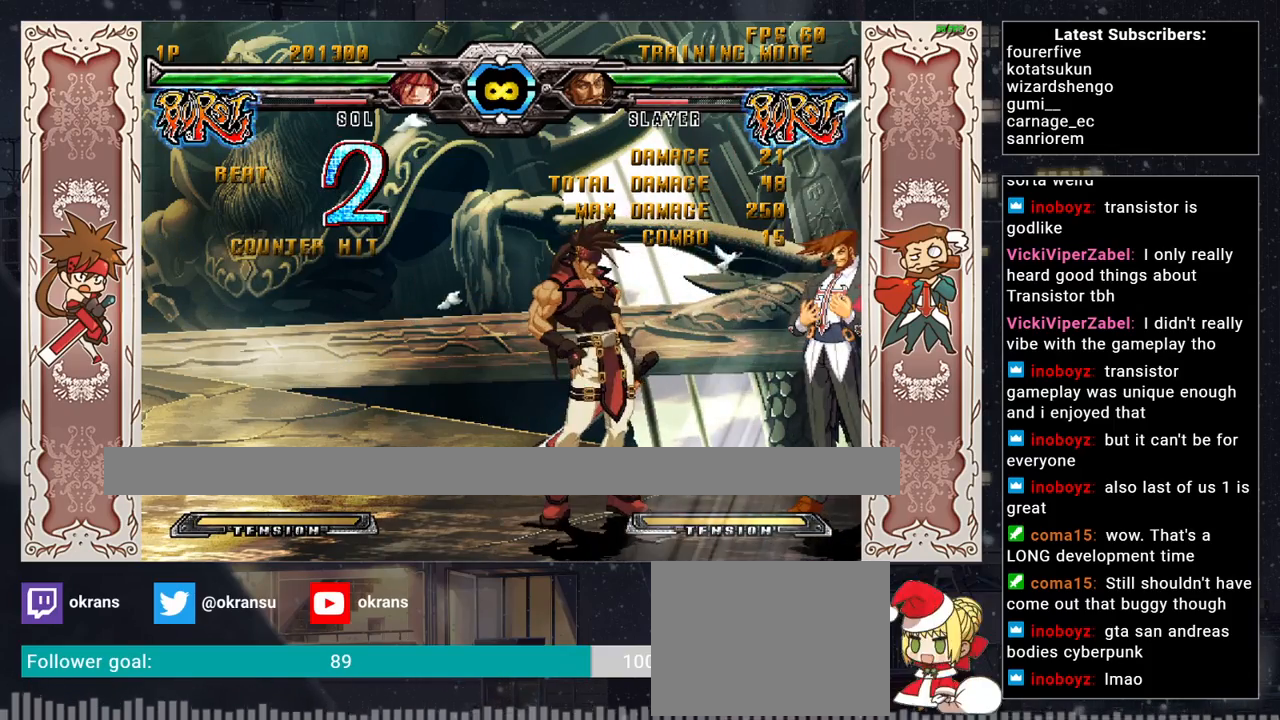
{"buttons": [], "left_stick": "center", "events": [[133, "left_stick", "left"], [367, "left_stick", "center"]]}
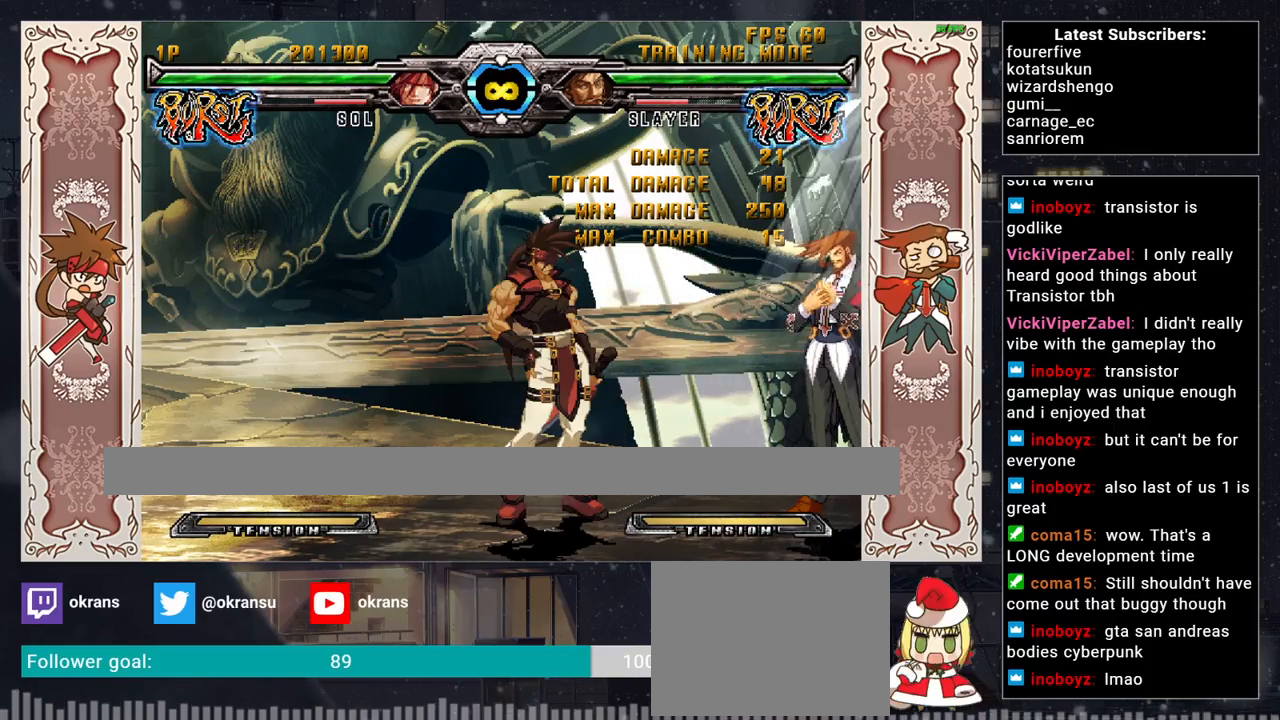
{"buttons": [], "left_stick": "center", "events": []}
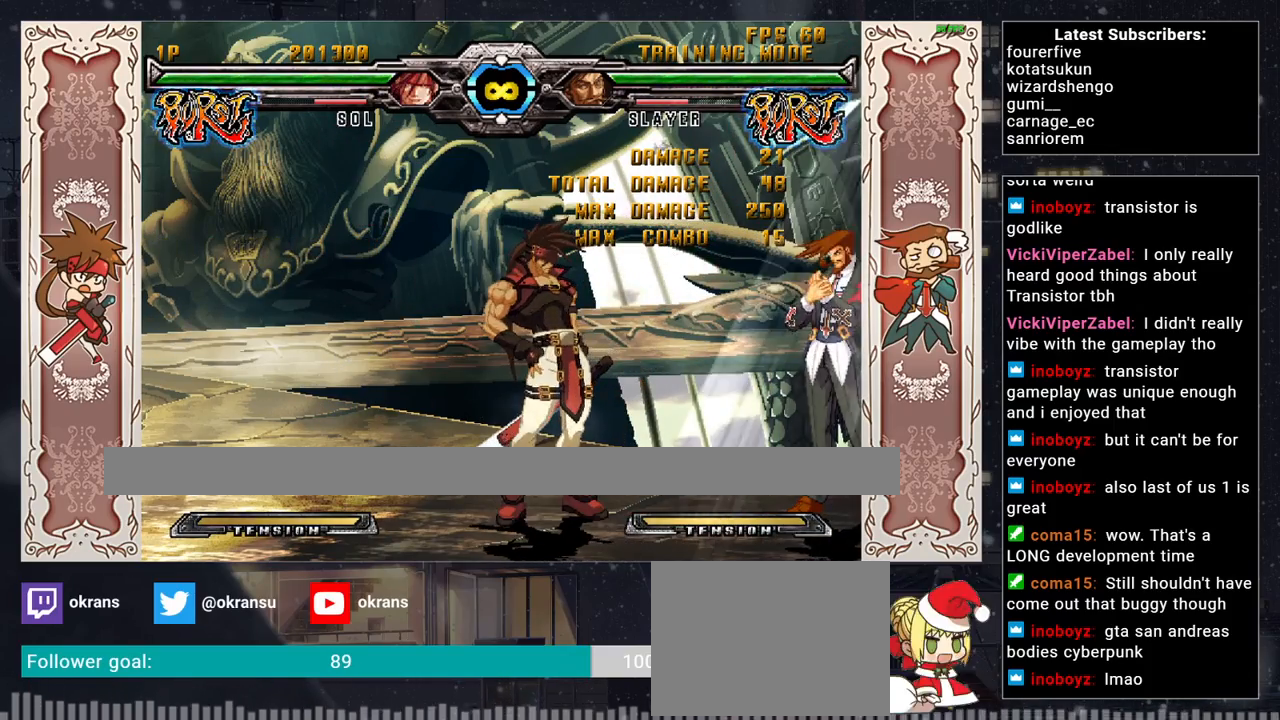
{"buttons": [], "left_stick": "center", "events": []}
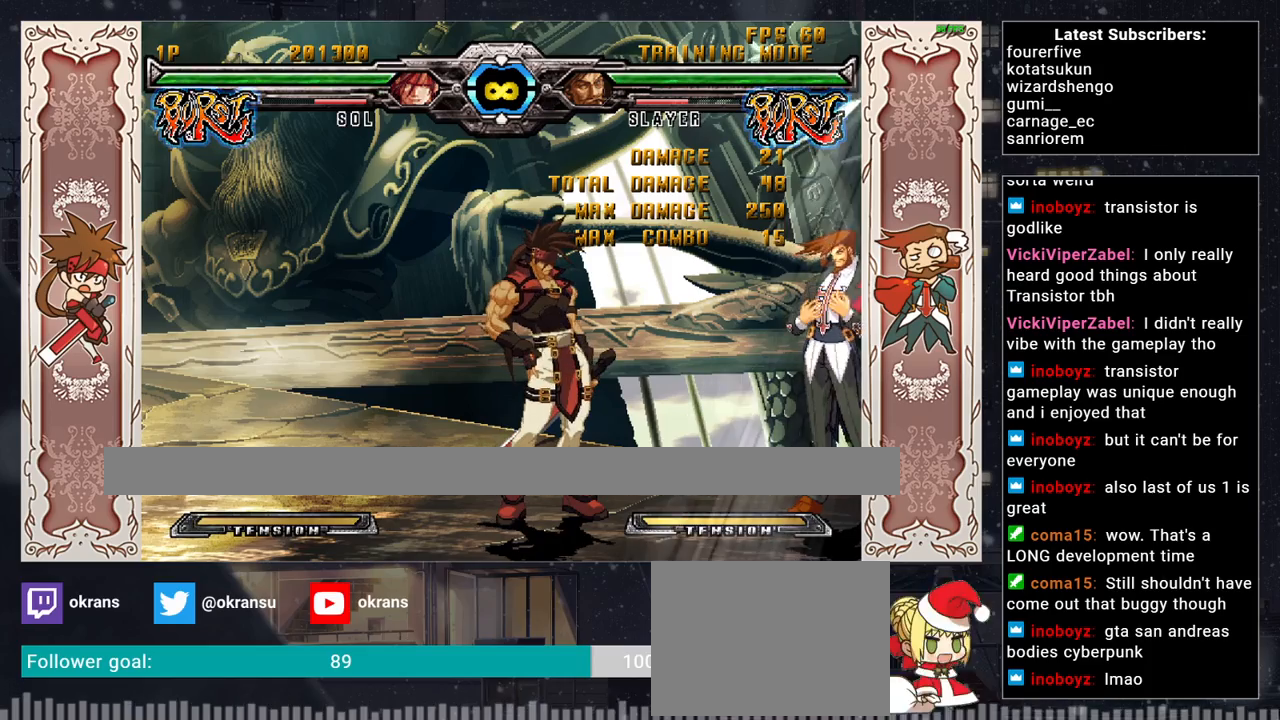
{"buttons": [], "left_stick": "center", "events": []}
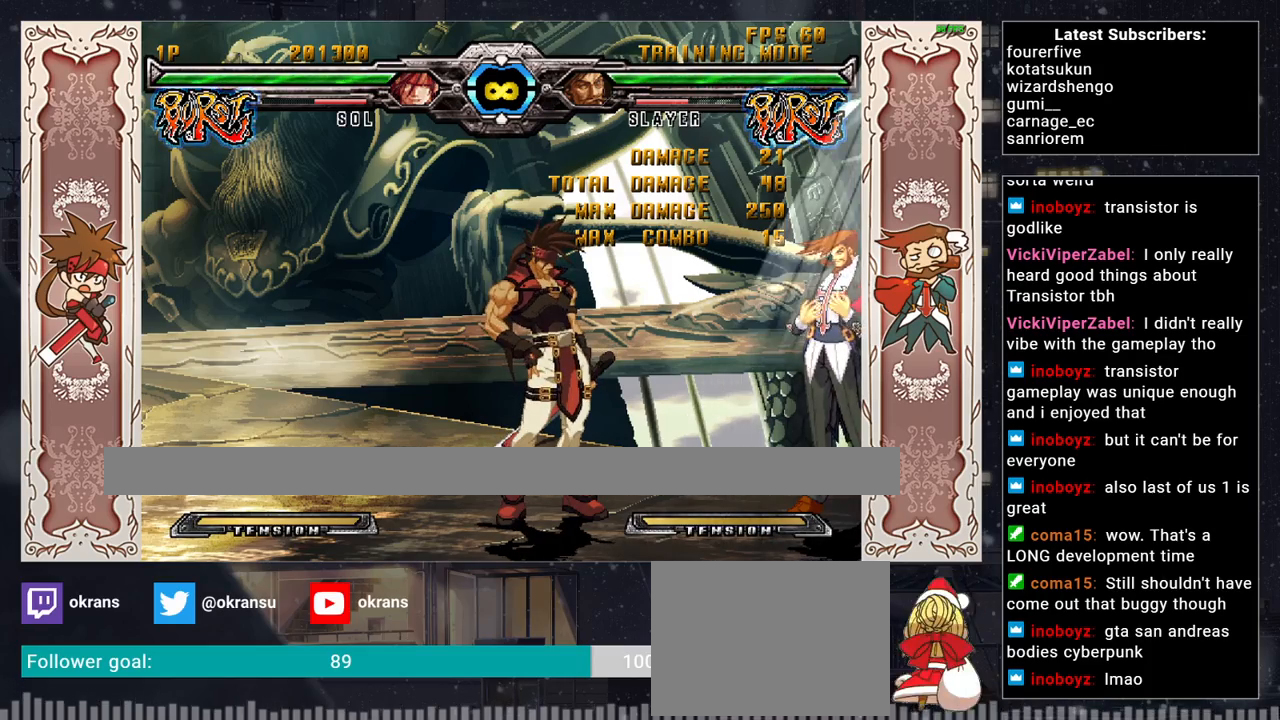
{"buttons": [], "left_stick": "center", "events": []}
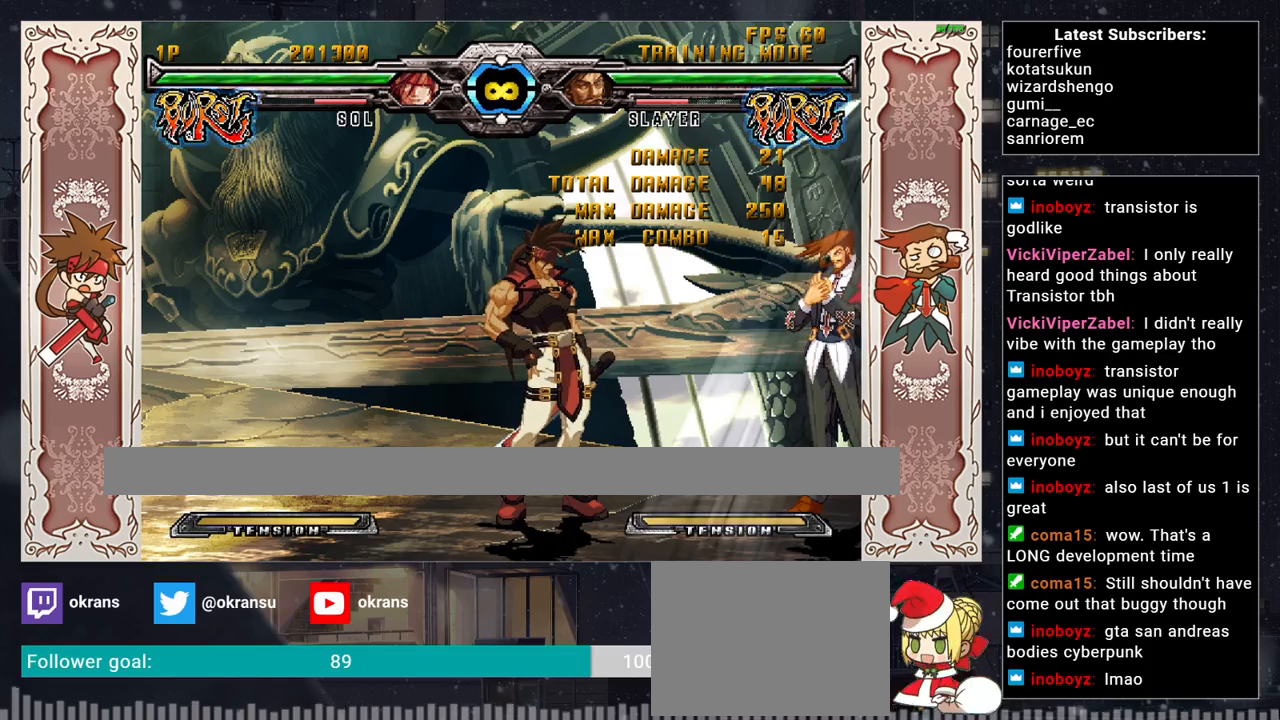
{"buttons": [], "left_stick": "center", "events": []}
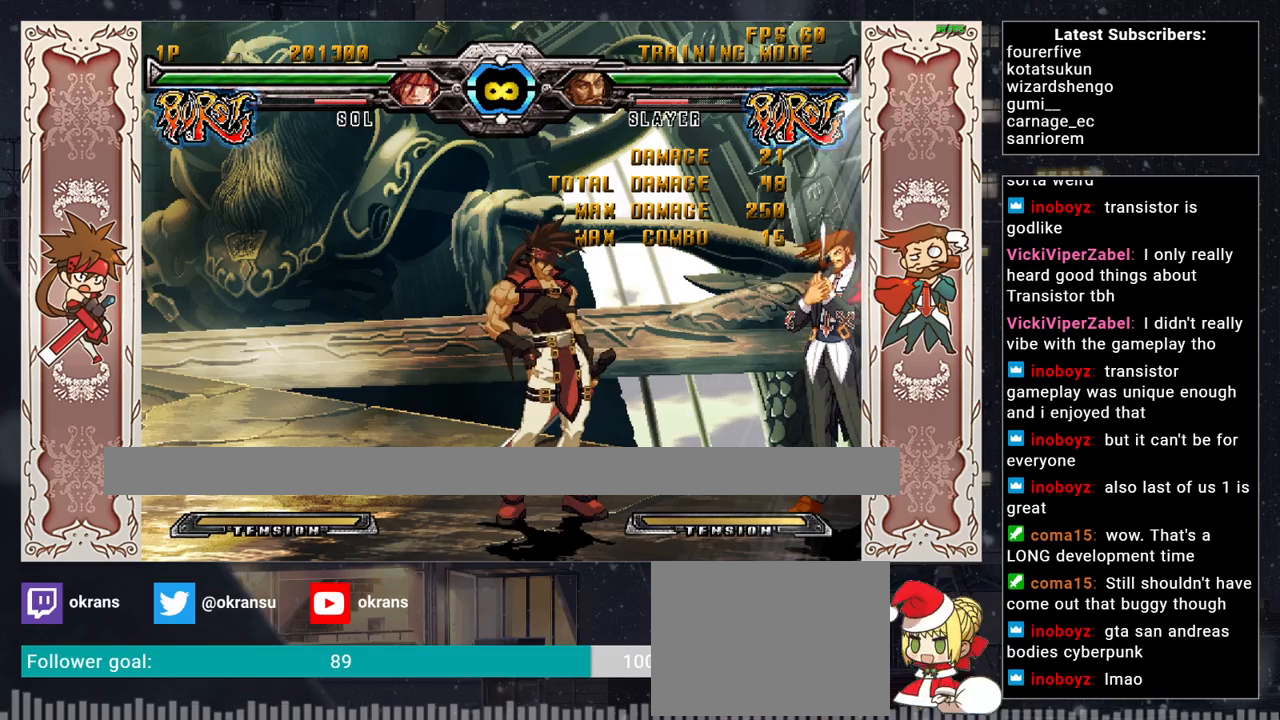
{"buttons": [], "left_stick": "center", "events": []}
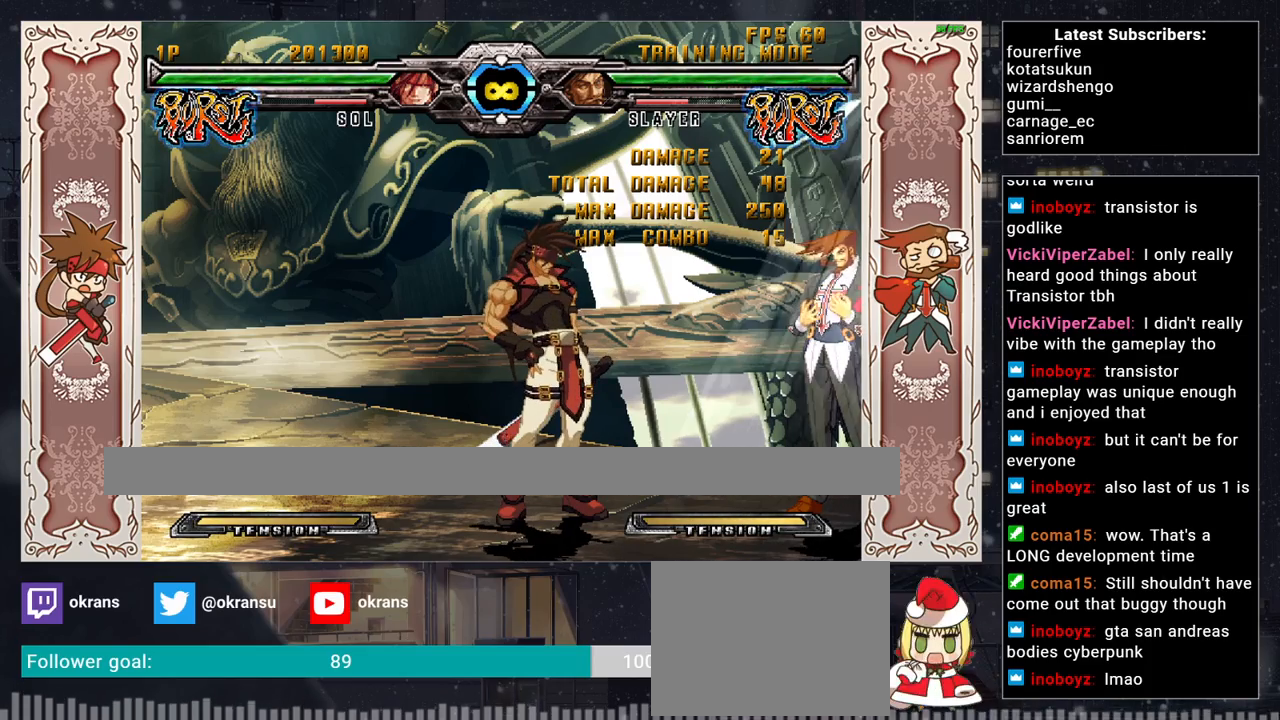
{"buttons": [], "left_stick": "up-right", "events": [[300, "left_stick", "up-right"]]}
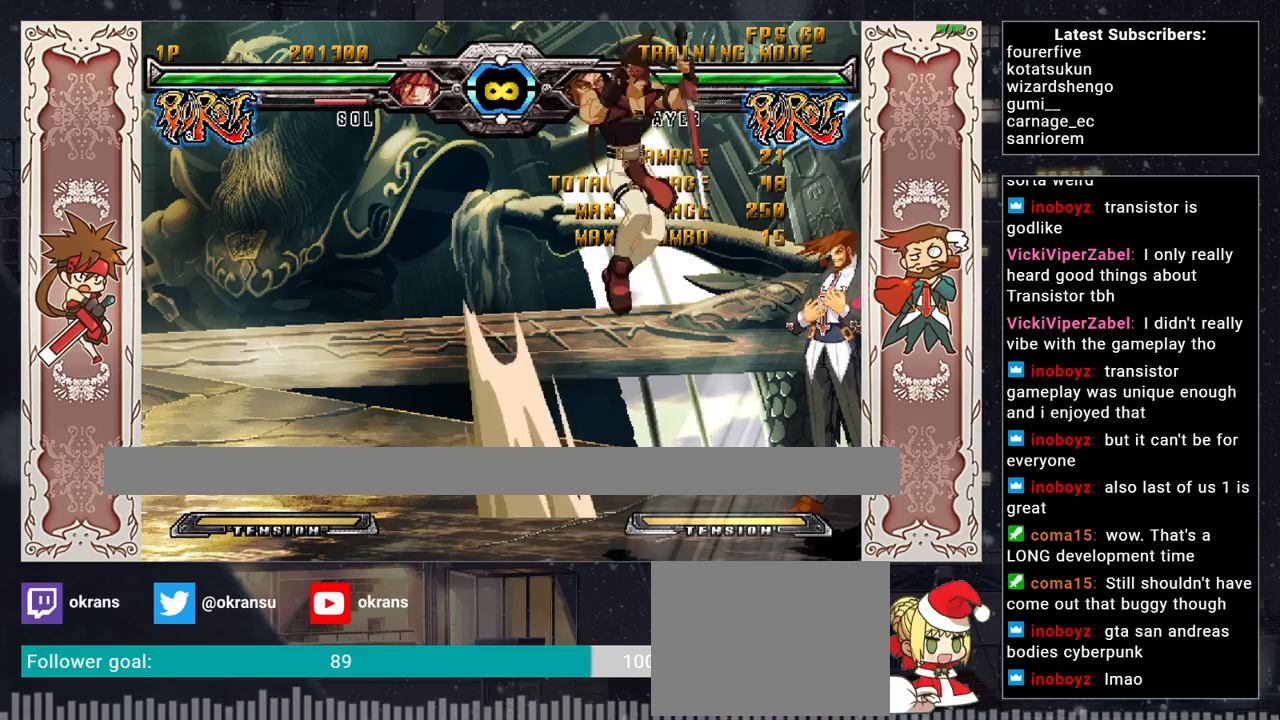
{"buttons": [], "left_stick": "right", "events": [[50, "left_stick", "center"], [233, "left_stick", "right"], [333, "left_stick", "center"], [400, "left_stick", "right"]]}
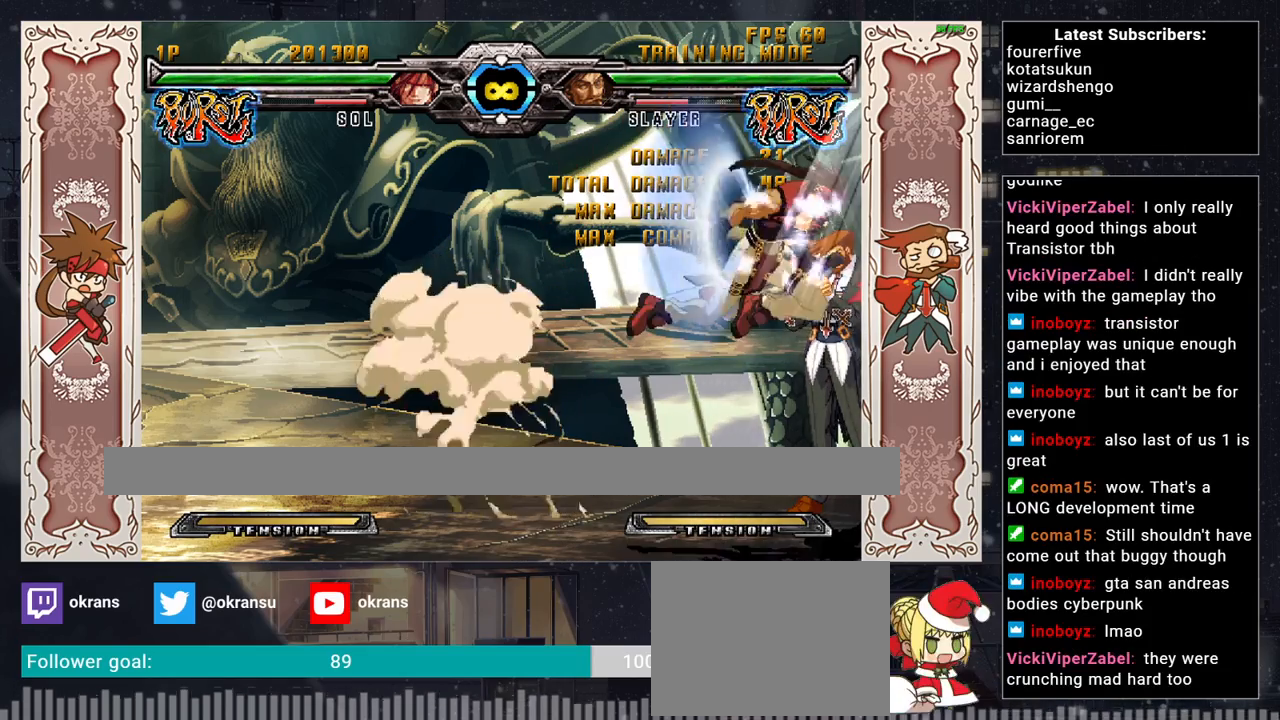
{"buttons": [], "left_stick": "center", "events": [[33, "TRIANGLE", "down"], [50, "left_stick", "center"], [150, "TRIANGLE", "up"], [267, "R1", "down"], [450, "R1", "up"]]}
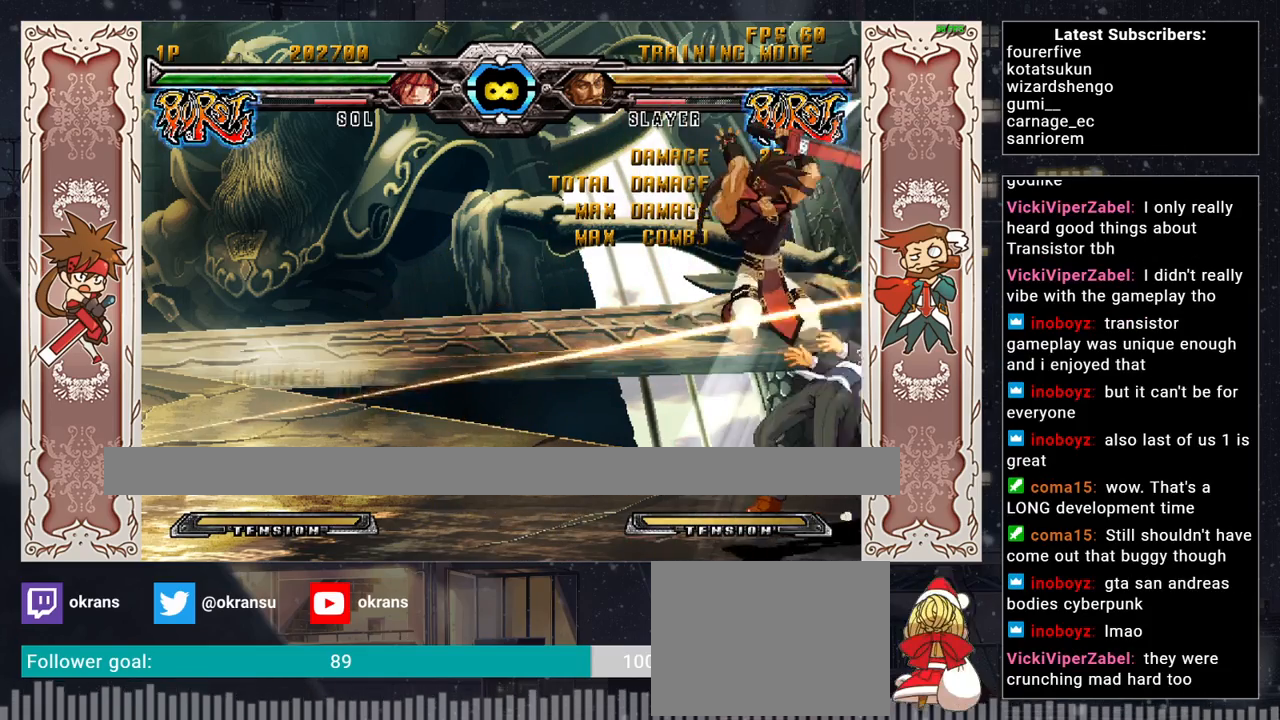
{"buttons": [], "left_stick": "center", "events": []}
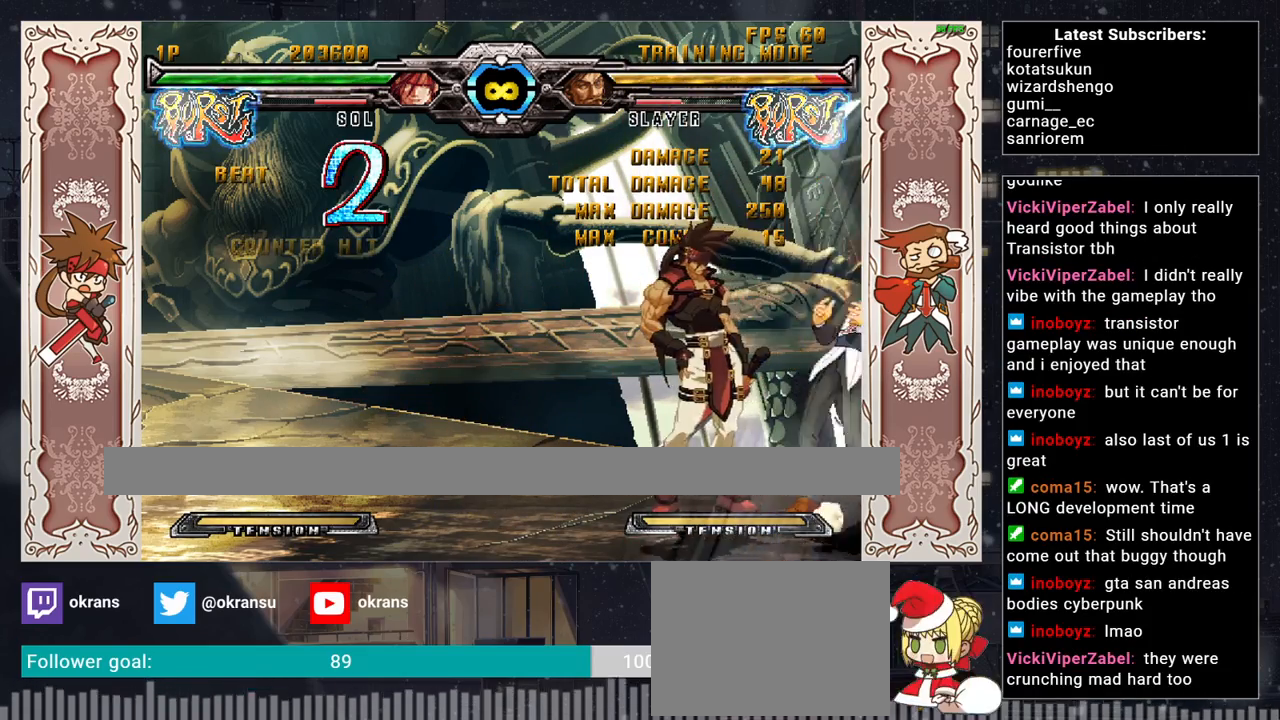
{"buttons": [], "left_stick": "center", "events": [[100, "left_stick", "up-left"], [317, "left_stick", "center"]]}
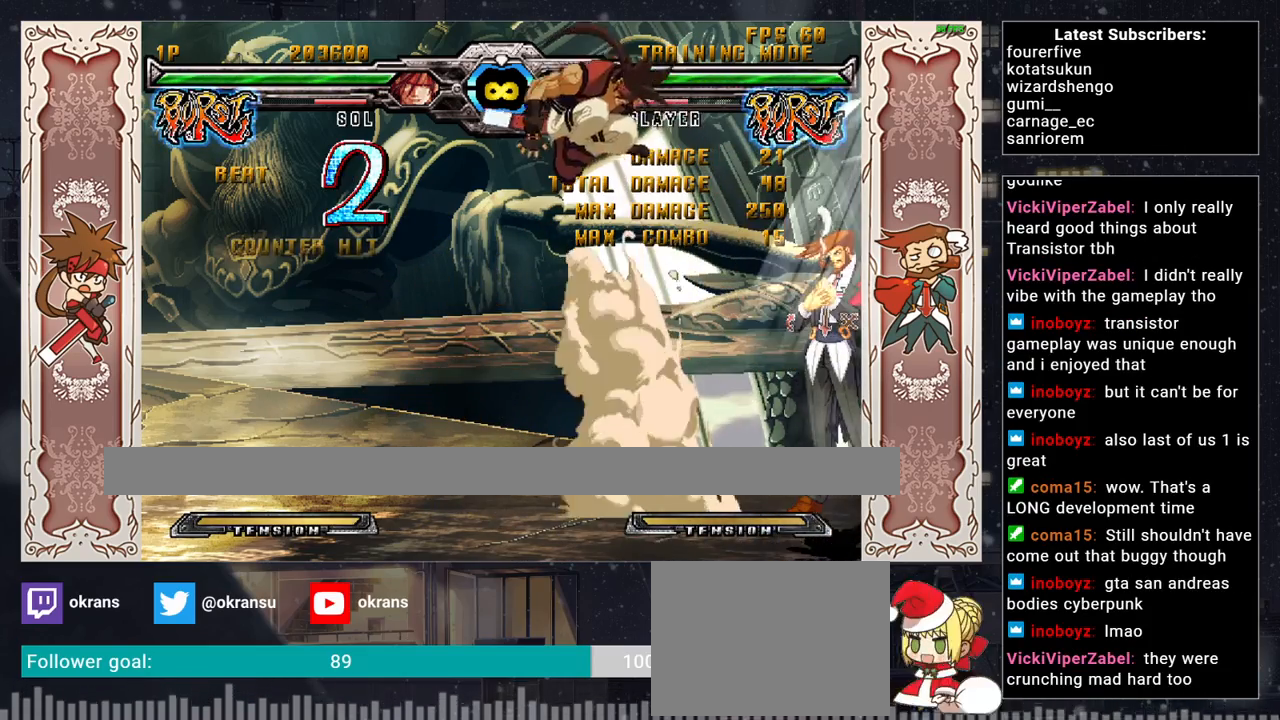
{"buttons": ["R1"], "left_stick": "center", "events": [[17, "left_stick", "right"], [83, "left_stick", "center"], [167, "left_stick", "right"], [283, "TRIANGLE", "down"], [283, "left_stick", "center"], [400, "TRIANGLE", "up"], [500, "R1", "down"]]}
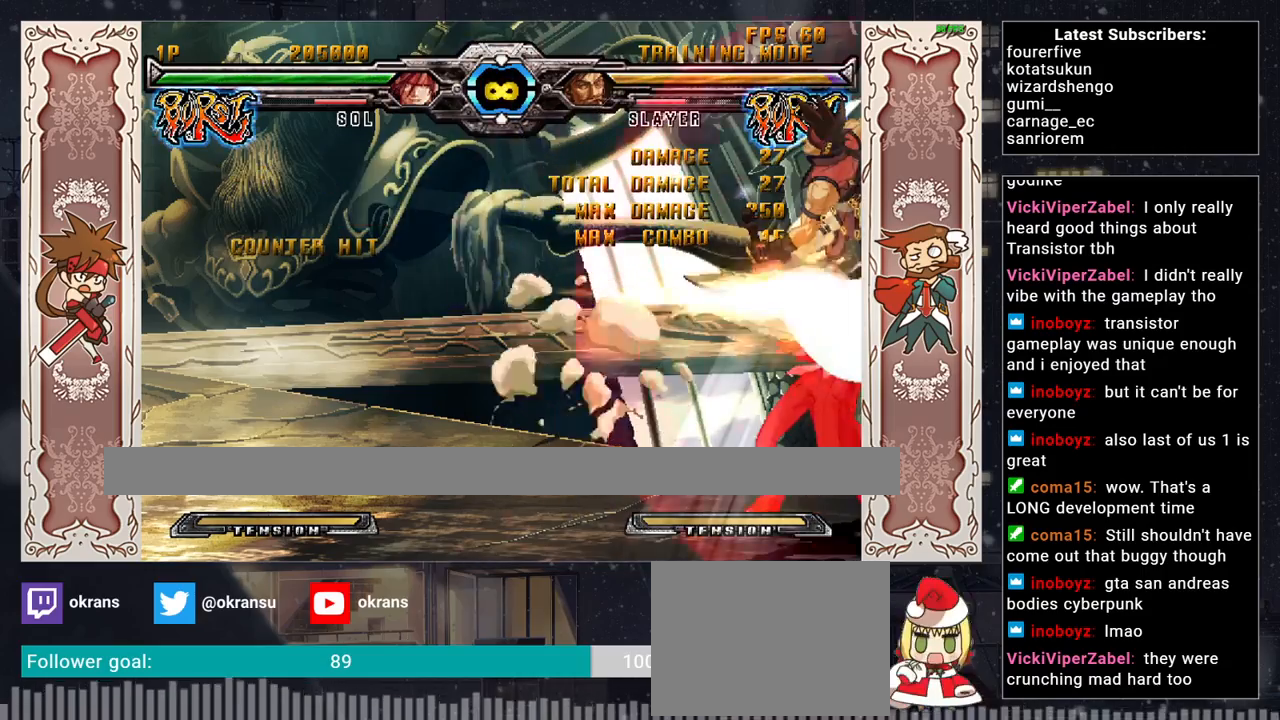
{"buttons": [], "left_stick": "center", "events": [[183, "R1", "up"]]}
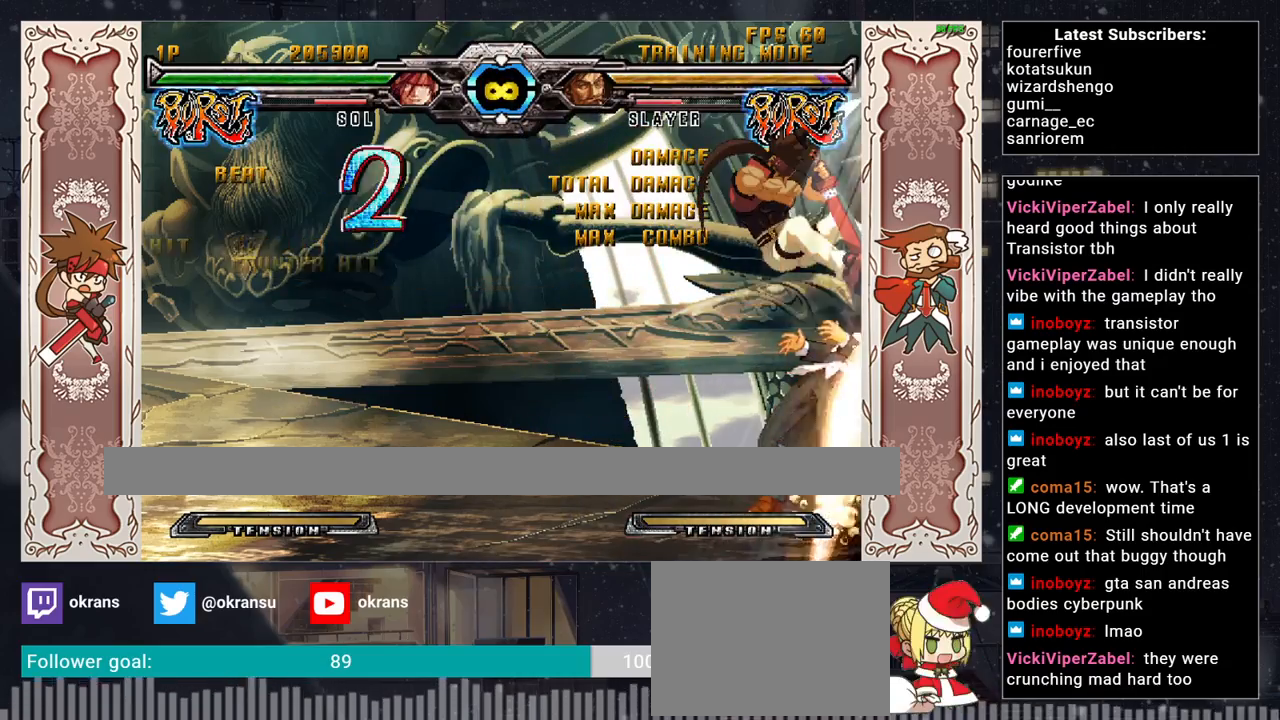
{"buttons": ["SQUARE"], "left_stick": "center", "events": [[500, "SQUARE", "down"]]}
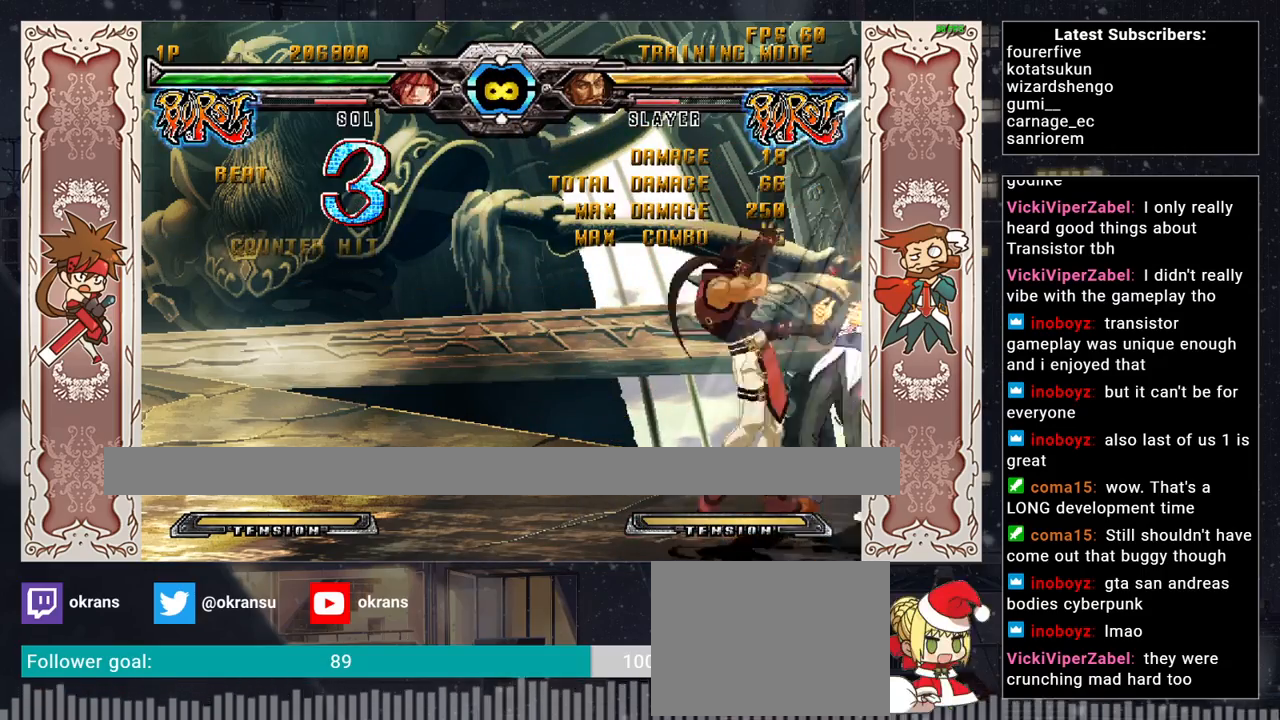
{"buttons": [], "left_stick": "down-left", "events": [[33, "SQUARE", "up"], [50, "left_stick", "right"], [67, "SQUARE", "down"], [167, "SQUARE", "up"], [217, "CROSS", "down"], [367, "left_stick", "center"], [383, "CROSS", "up"], [500, "left_stick", "down-left"]]}
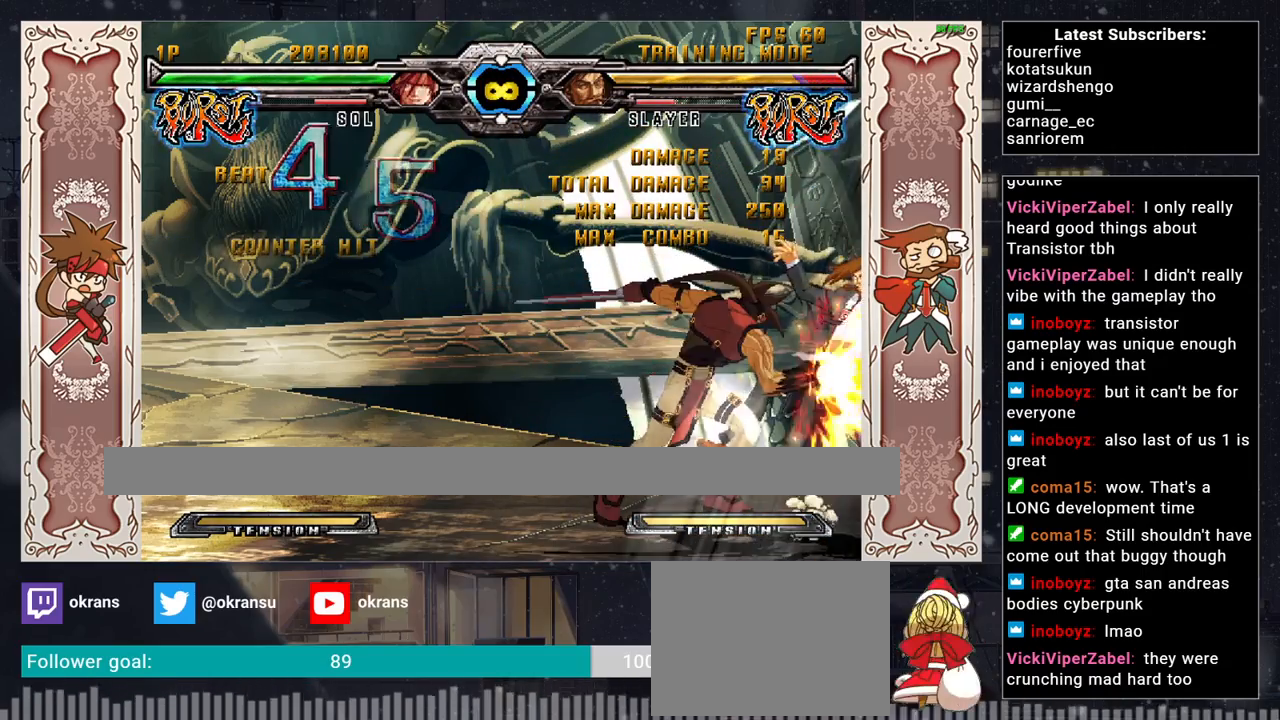
{"buttons": [], "left_stick": "down", "events": [[33, "left_stick", "down"], [100, "left_stick", "right"], [150, "CROSS", "down"], [200, "left_stick", "center"], [267, "CROSS", "up"], [383, "R1", "down"], [383, "TRIANGLE", "down"], [400, "SQUARE", "down"], [433, "left_stick", "left"], [483, "SQUARE", "up"], [483, "TRIANGLE", "up"], [500, "R1", "up"], [500, "left_stick", "down"]]}
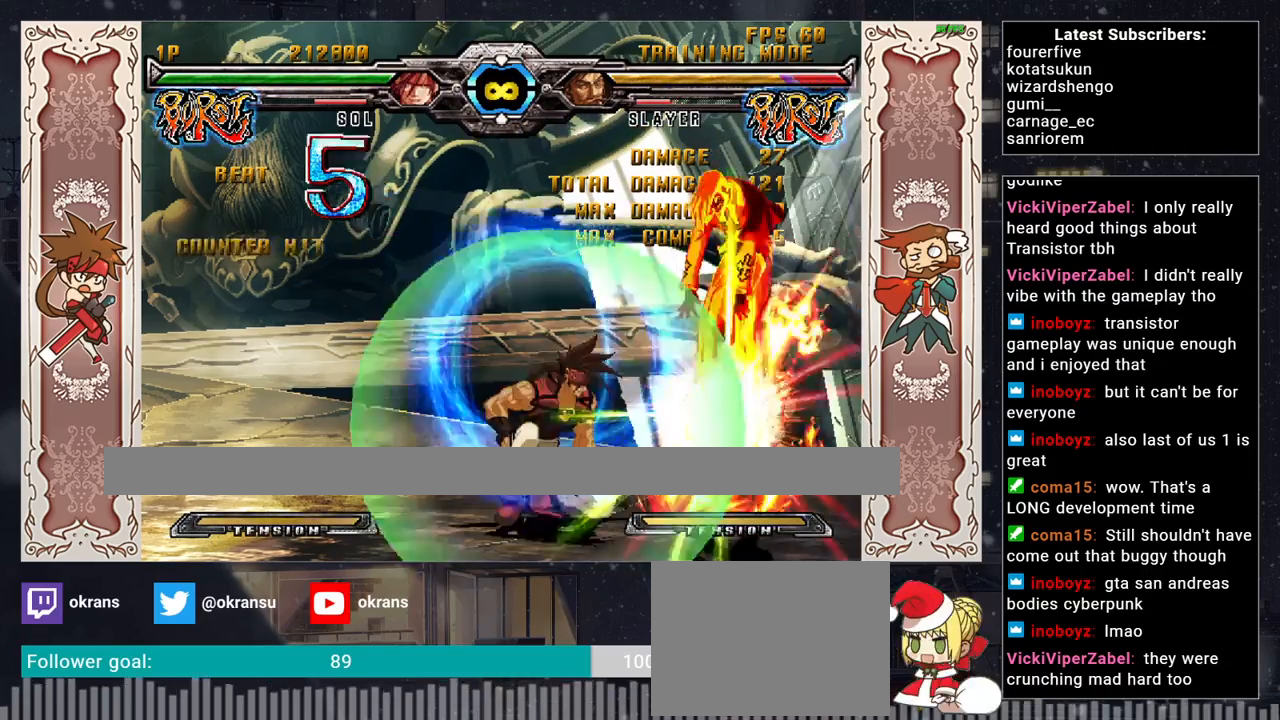
{"buttons": ["SQUARE"], "left_stick": "center", "events": [[67, "left_stick", "right"], [83, "SQUARE", "down"], [150, "left_stick", "center"]]}
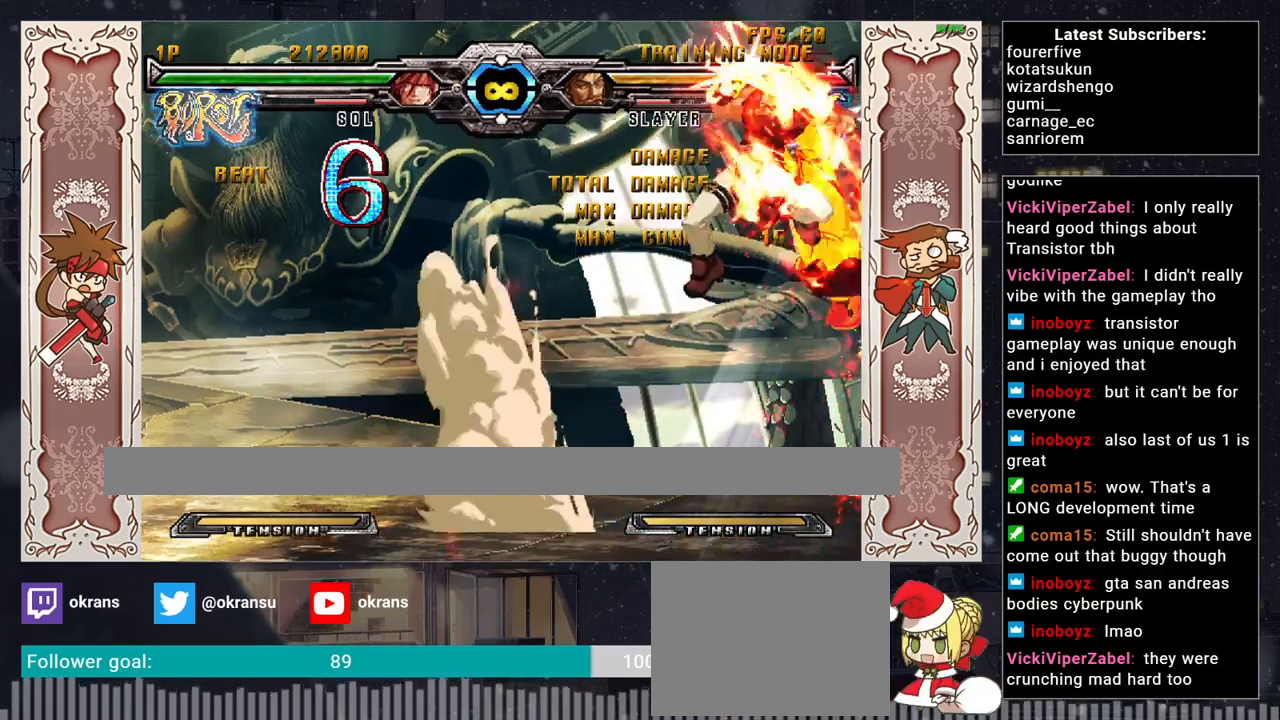
{"buttons": ["SQUARE"], "left_stick": "center", "events": []}
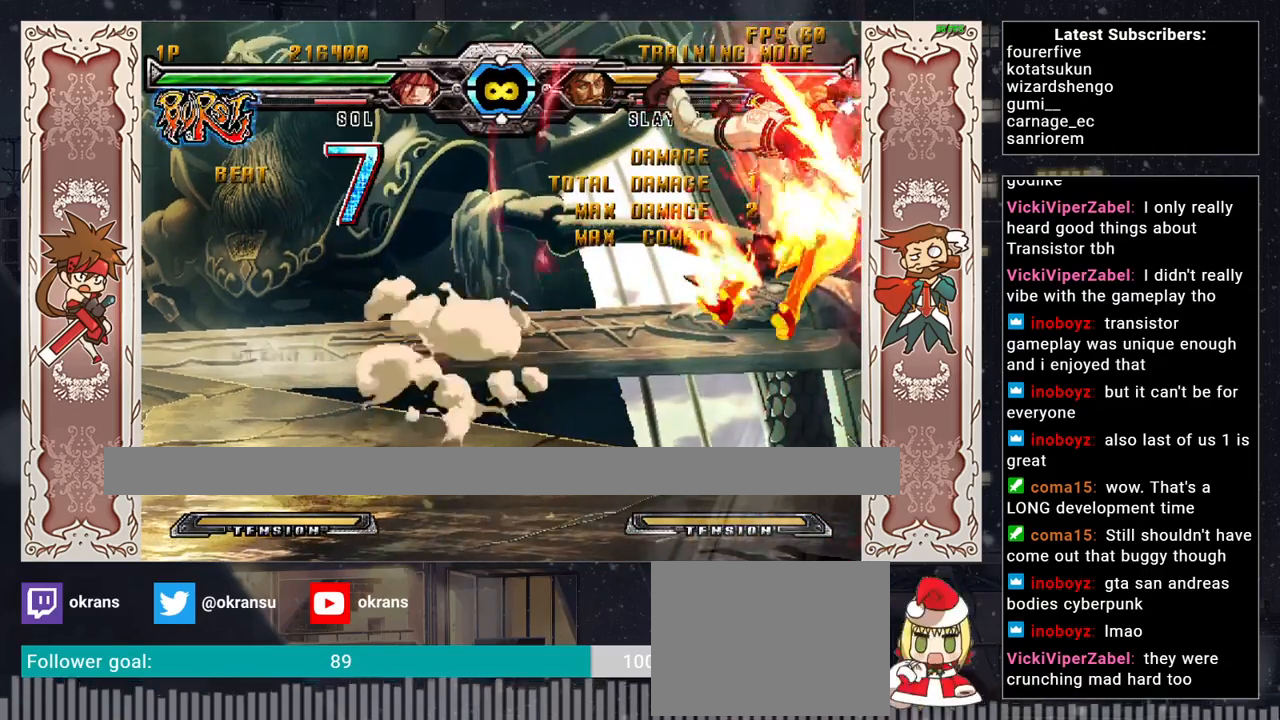
{"buttons": ["R2"], "left_stick": "up", "events": [[183, "SQUARE", "up"], [350, "left_stick", "up"], [483, "R2", "down"]]}
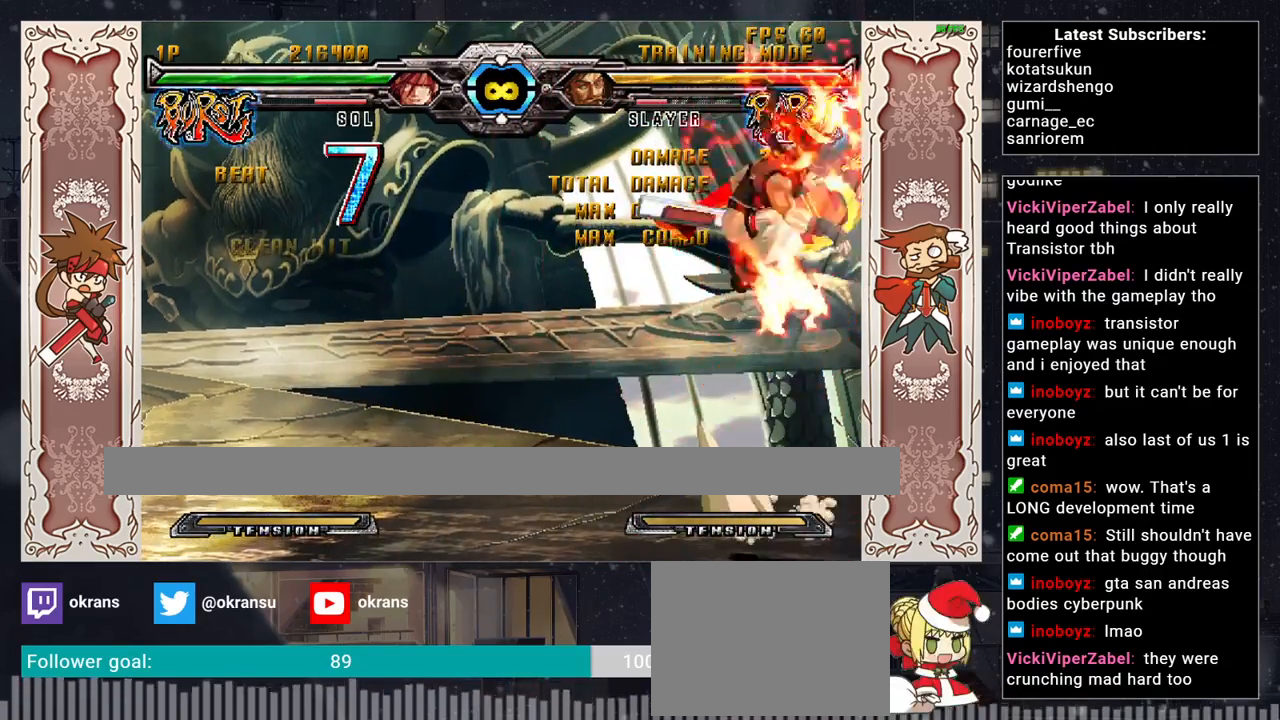
{"buttons": [], "left_stick": "center", "events": [[17, "R2", "up"], [17, "left_stick", "left"], [50, "R2", "down"], [83, "left_stick", "down"], [117, "R2", "up"], [150, "left_stick", "right"], [250, "R1", "down"], [317, "left_stick", "center"], [417, "R1", "up"]]}